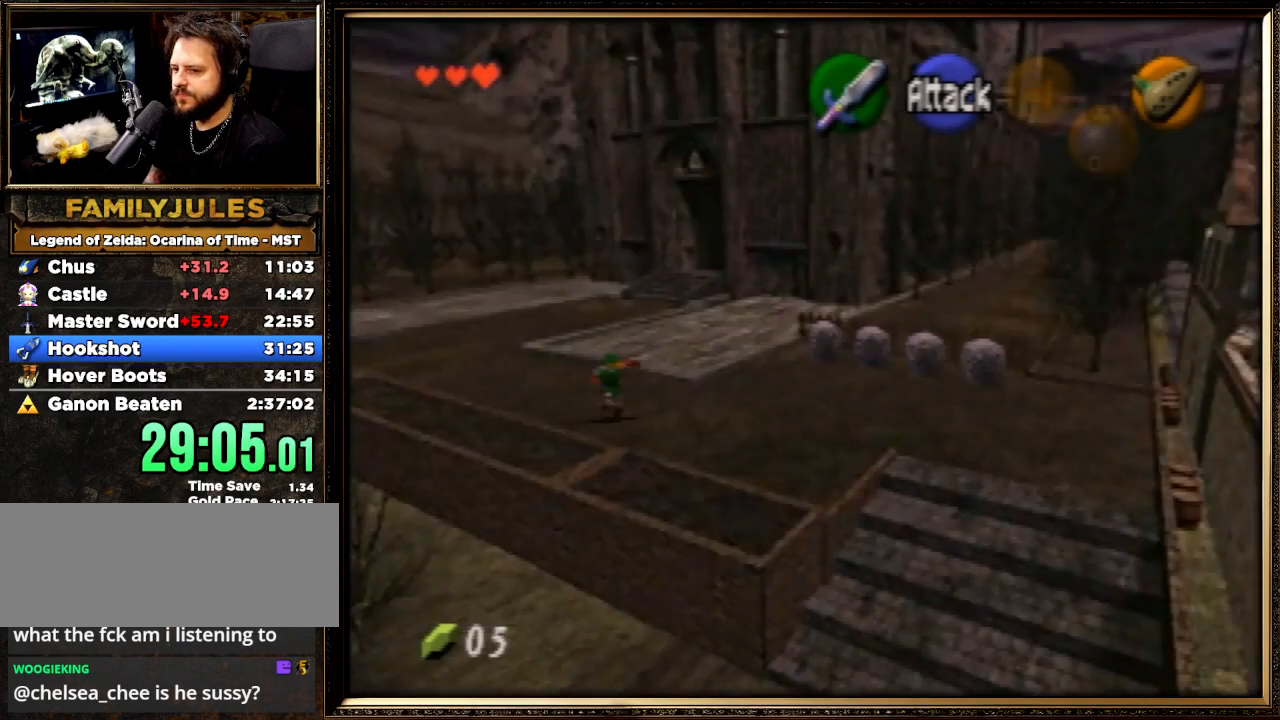
Gameplay with a controller (Nintendo layout); each line is a JSON object with the inputs held at the frame after it. "events" lists button and stick changes between this image and that frame as [ms after this image, input, new state], when the widget could be followed in between. Not read: L1 L3 R3.
{"buttons": [], "left_stick": "down-right", "events": [[400, "A", "up"]]}
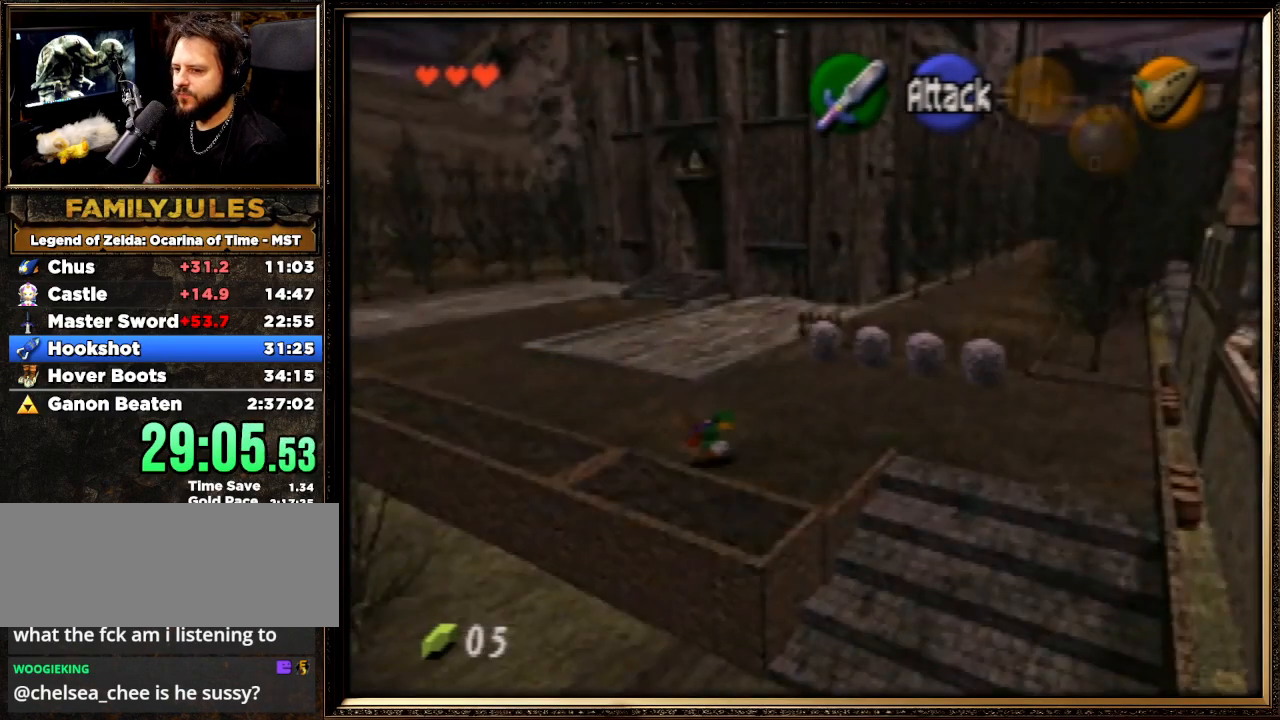
{"buttons": ["A"], "left_stick": "down-right", "events": [[33, "A", "down"]]}
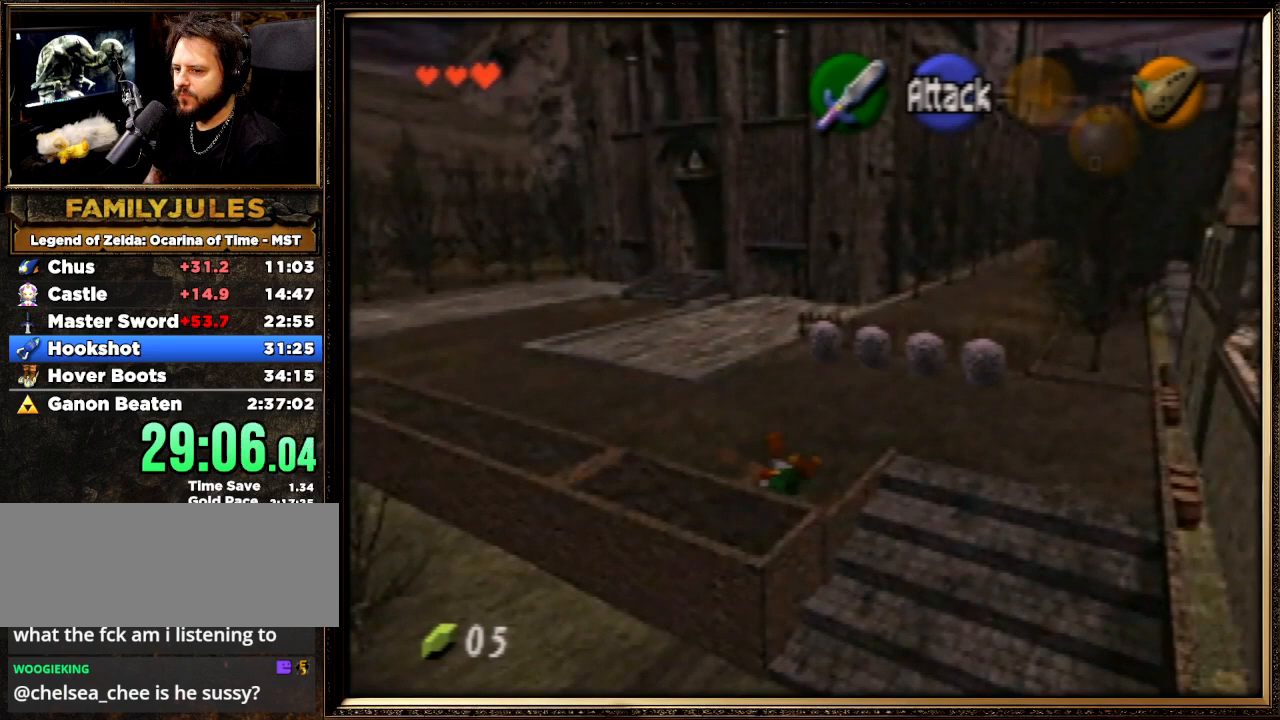
{"buttons": [], "left_stick": "down", "events": [[33, "A", "up"], [33, "left_stick", "down"]]}
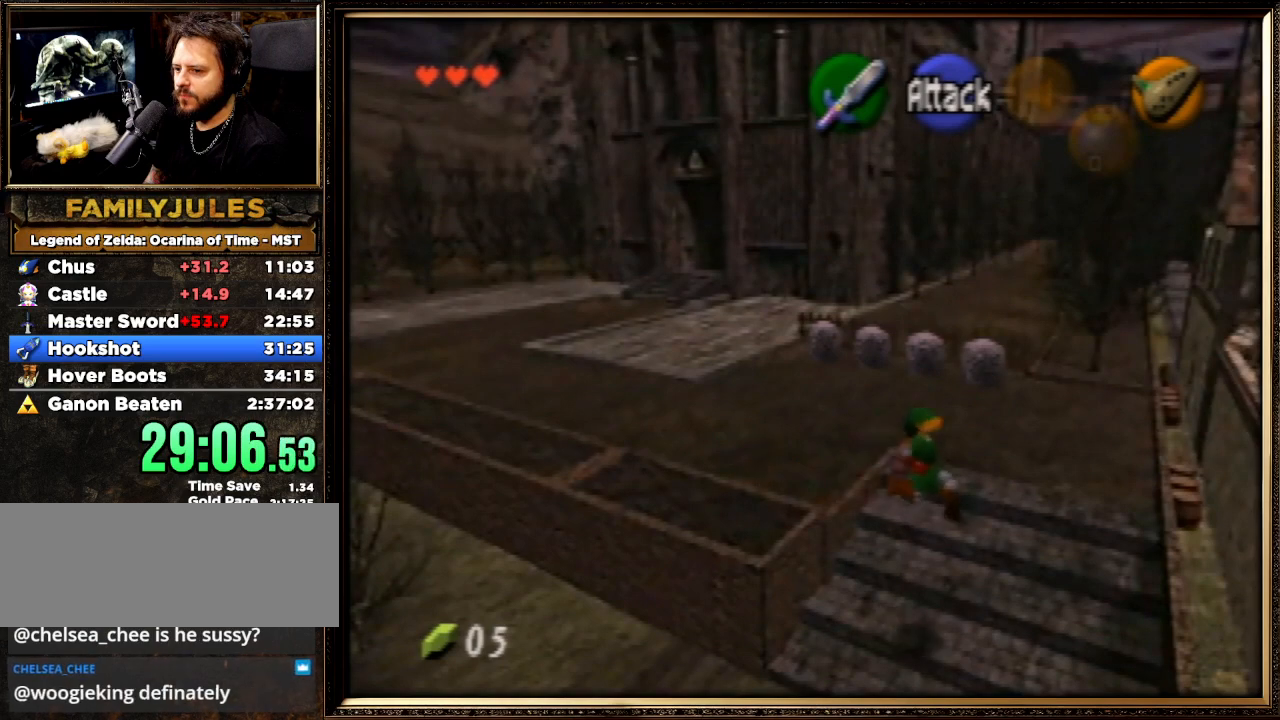
{"buttons": [], "left_stick": "down", "events": []}
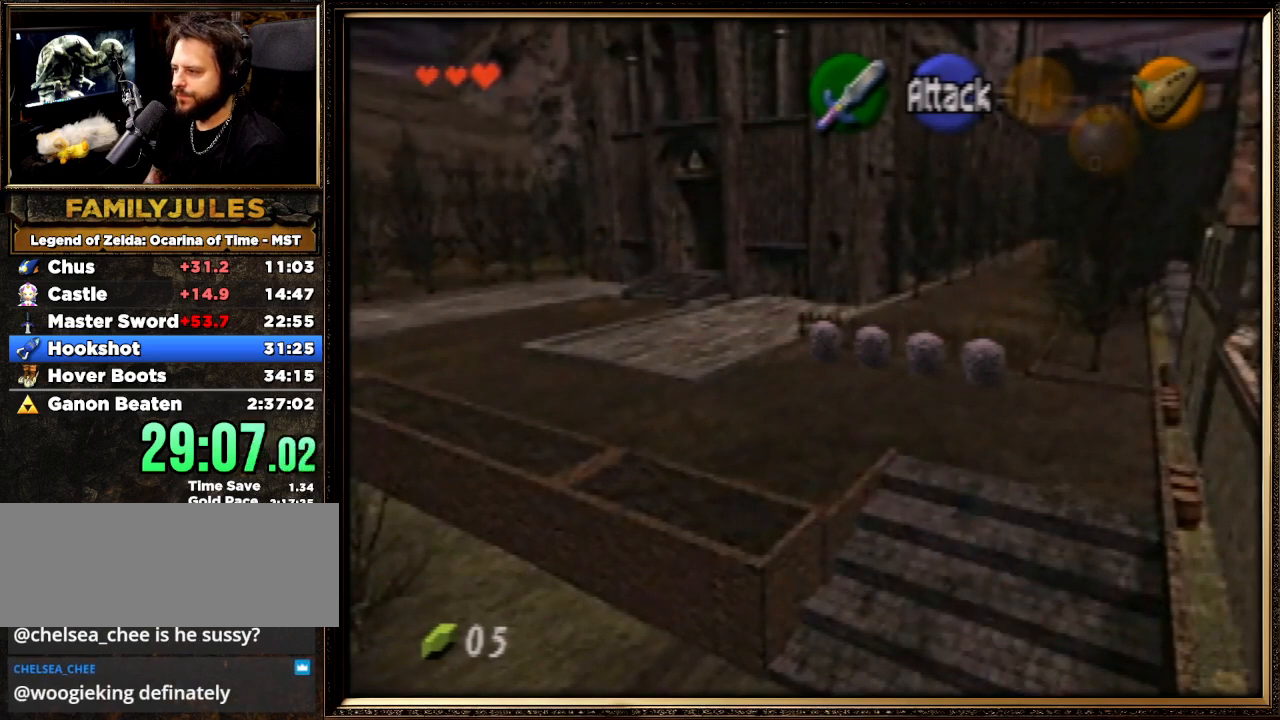
{"buttons": [], "left_stick": "down", "events": []}
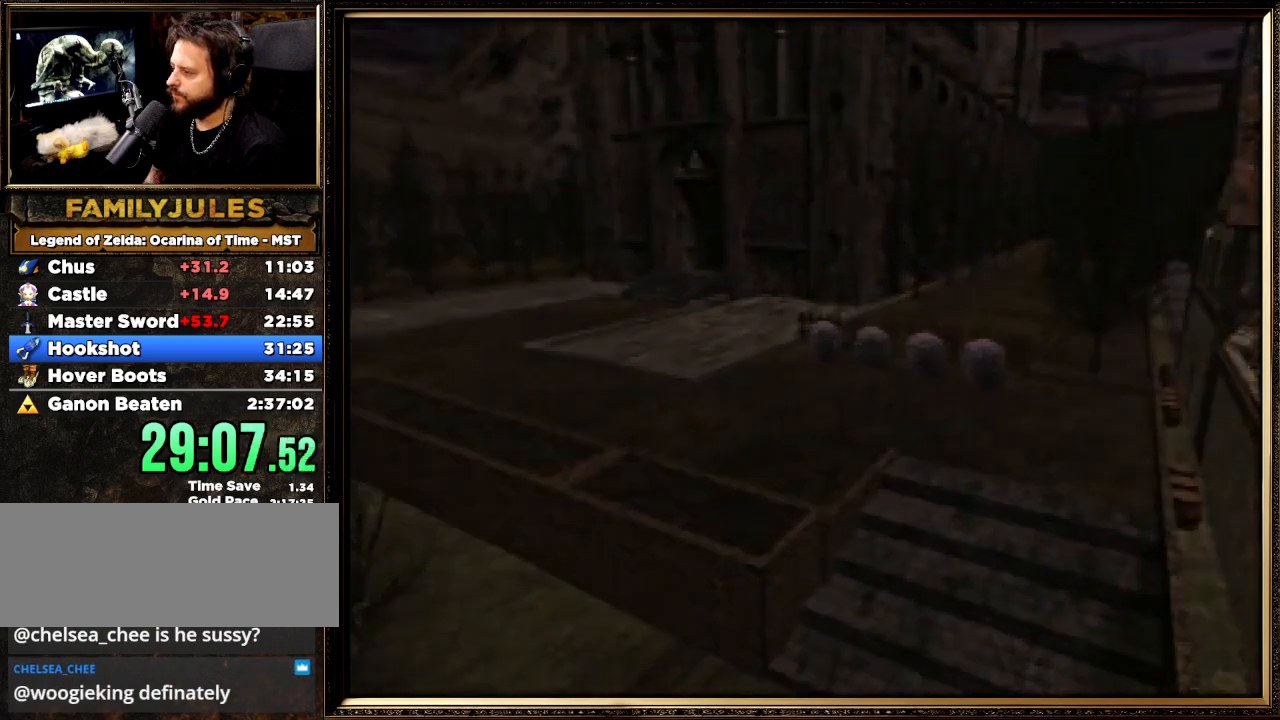
{"buttons": [], "left_stick": "down-right", "events": [[167, "left_stick", "down-right"]]}
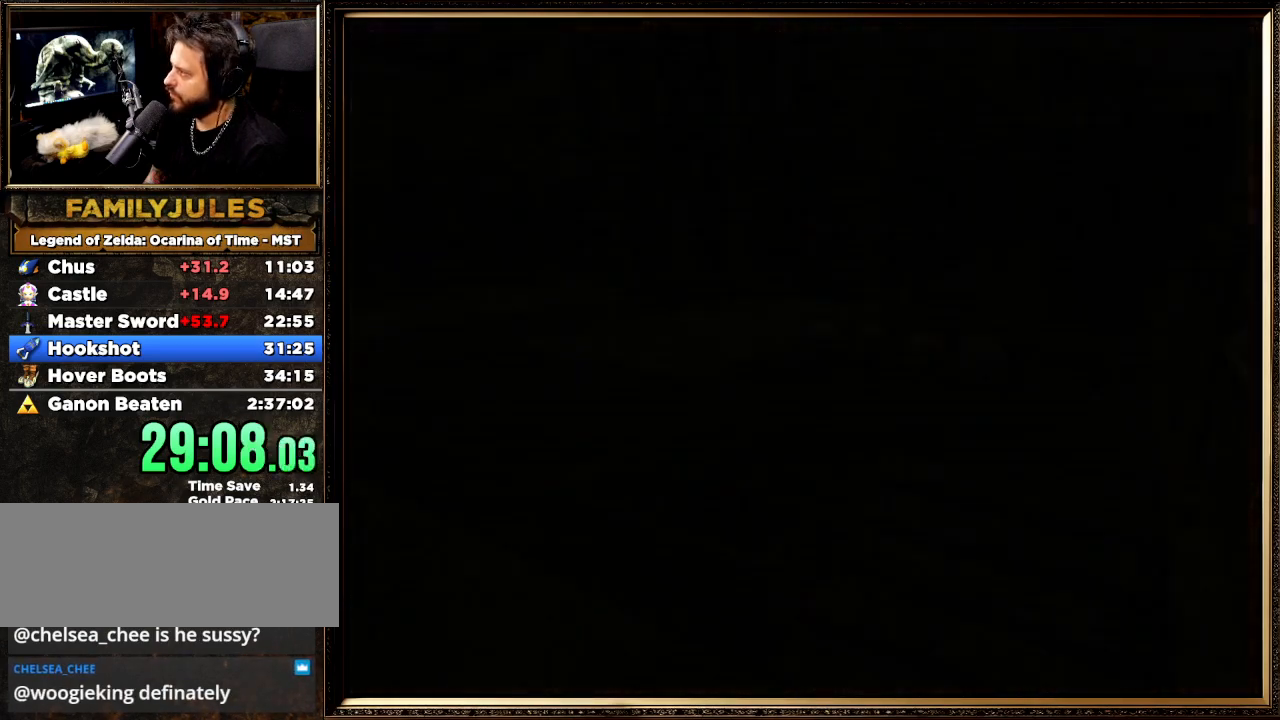
{"buttons": [], "left_stick": "down-right", "events": []}
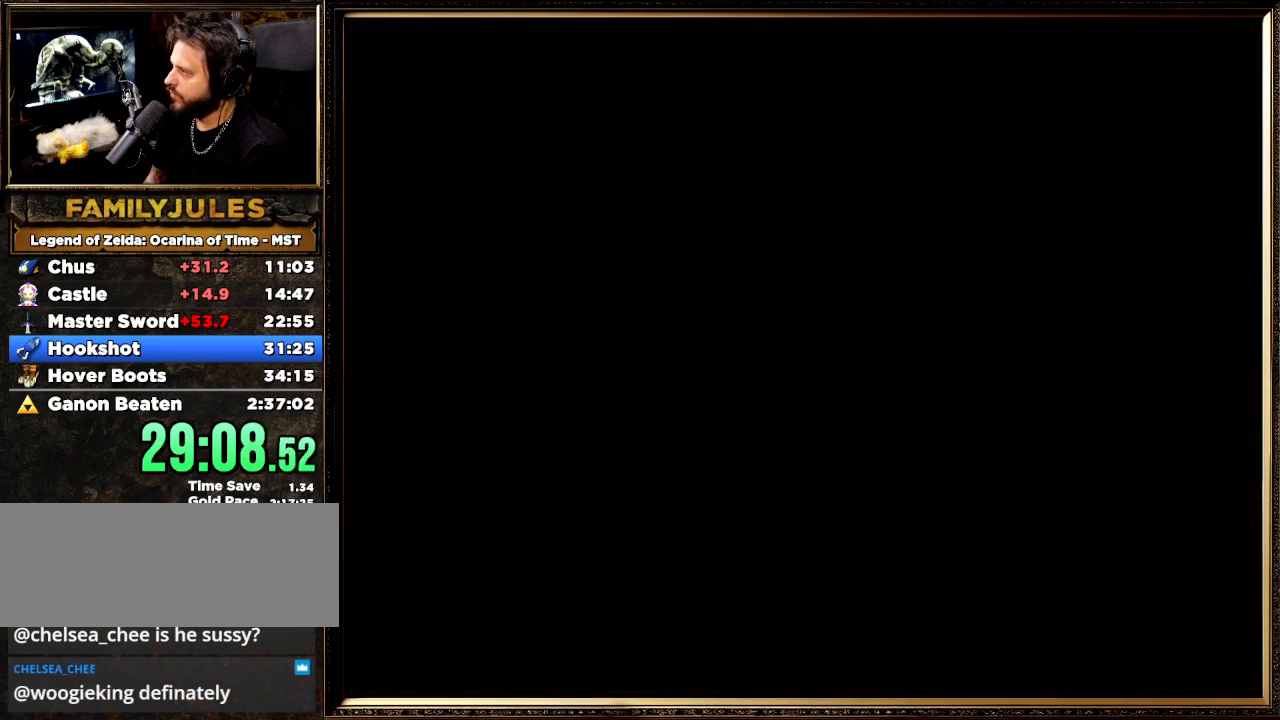
{"buttons": [], "left_stick": "down-right", "events": []}
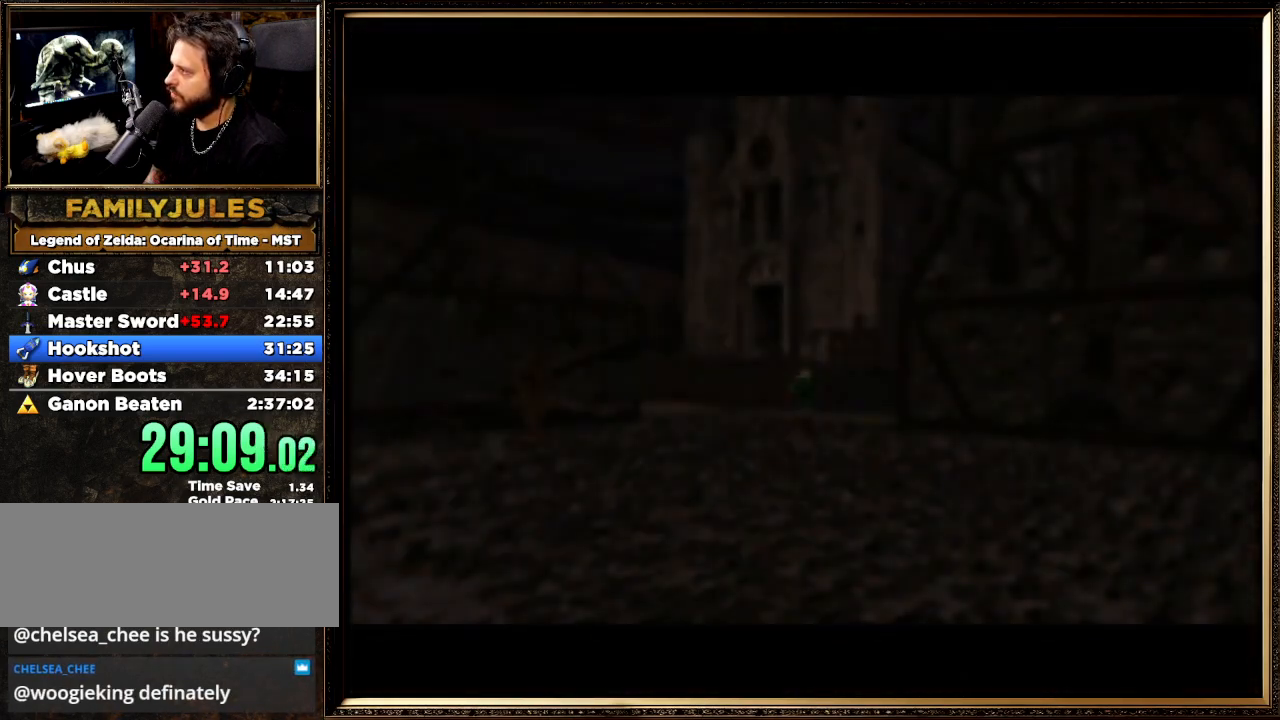
{"buttons": [], "left_stick": "down-right", "events": []}
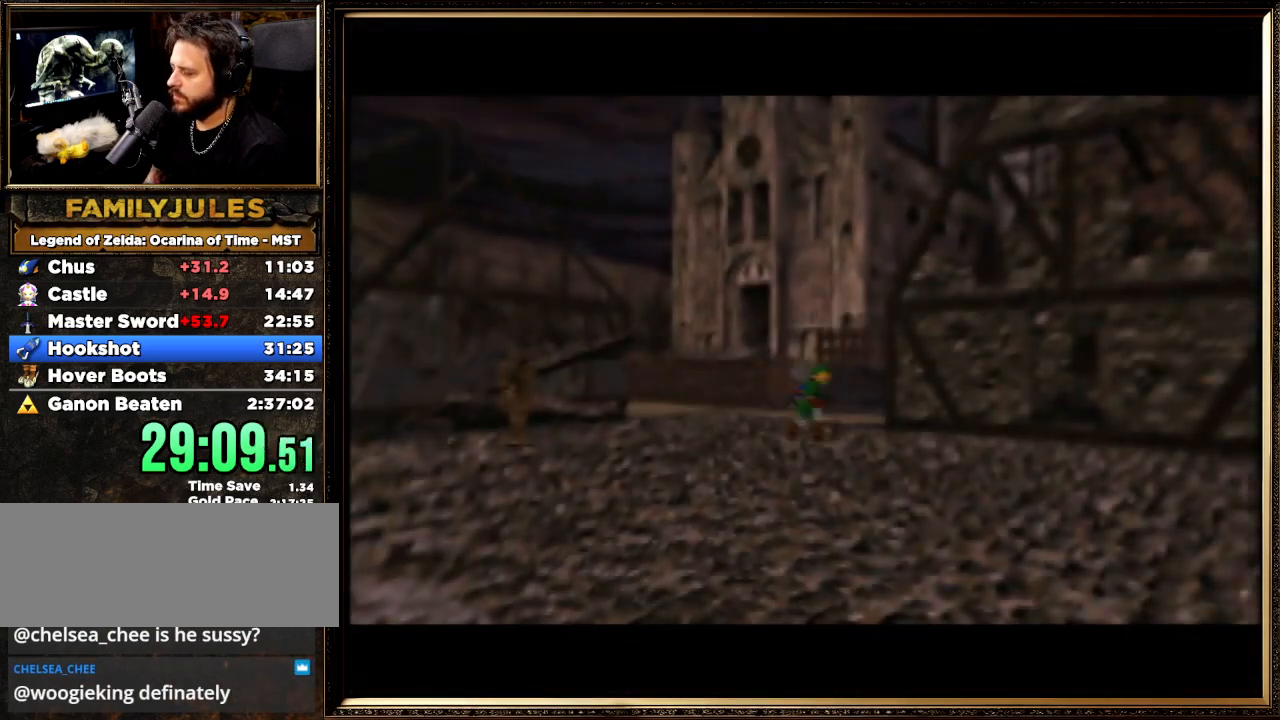
{"buttons": ["A"], "left_stick": "down-right", "events": [[67, "A", "down"]]}
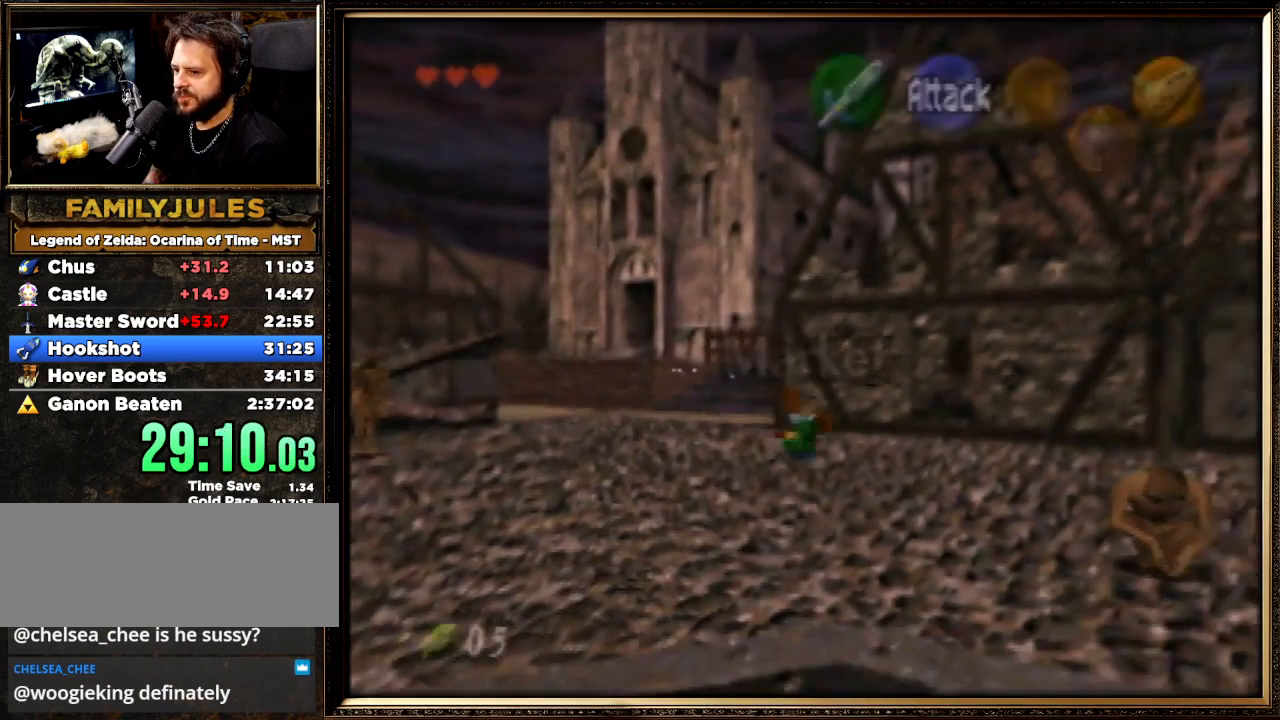
{"buttons": ["A"], "left_stick": "down-right", "events": [[100, "A", "up"], [367, "A", "down"]]}
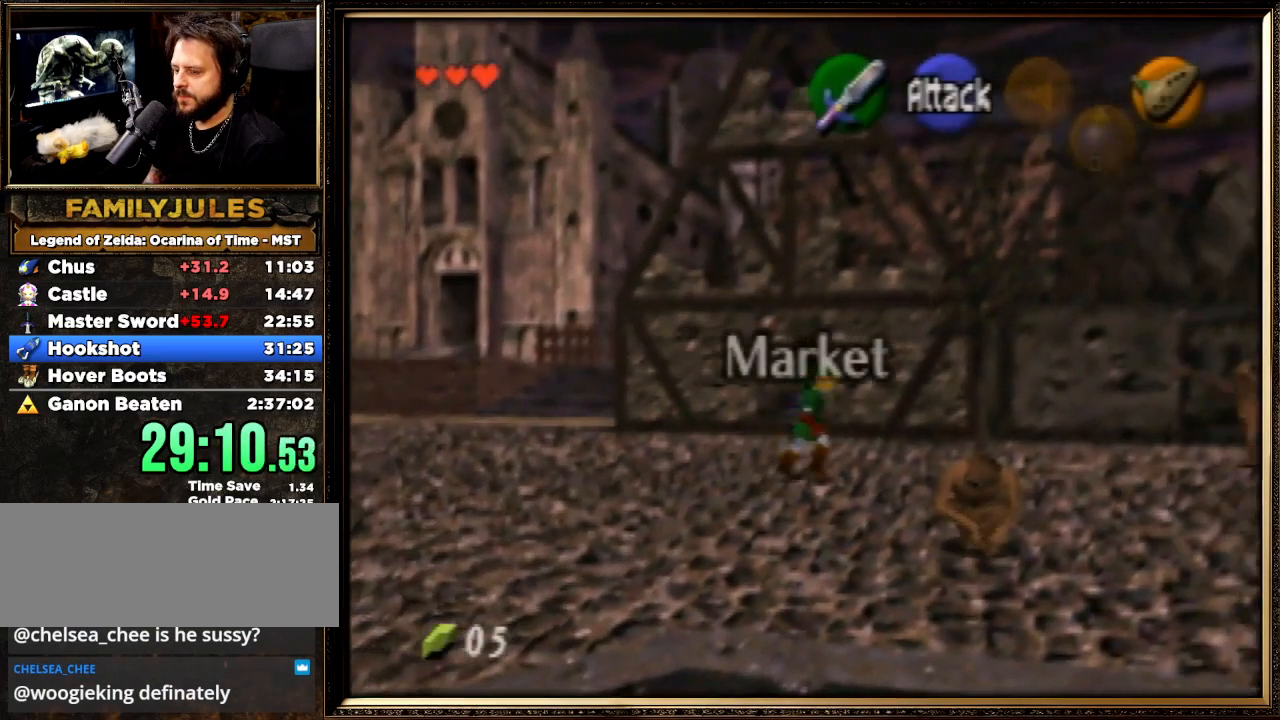
{"buttons": [], "left_stick": "down-right", "events": [[300, "A", "up"]]}
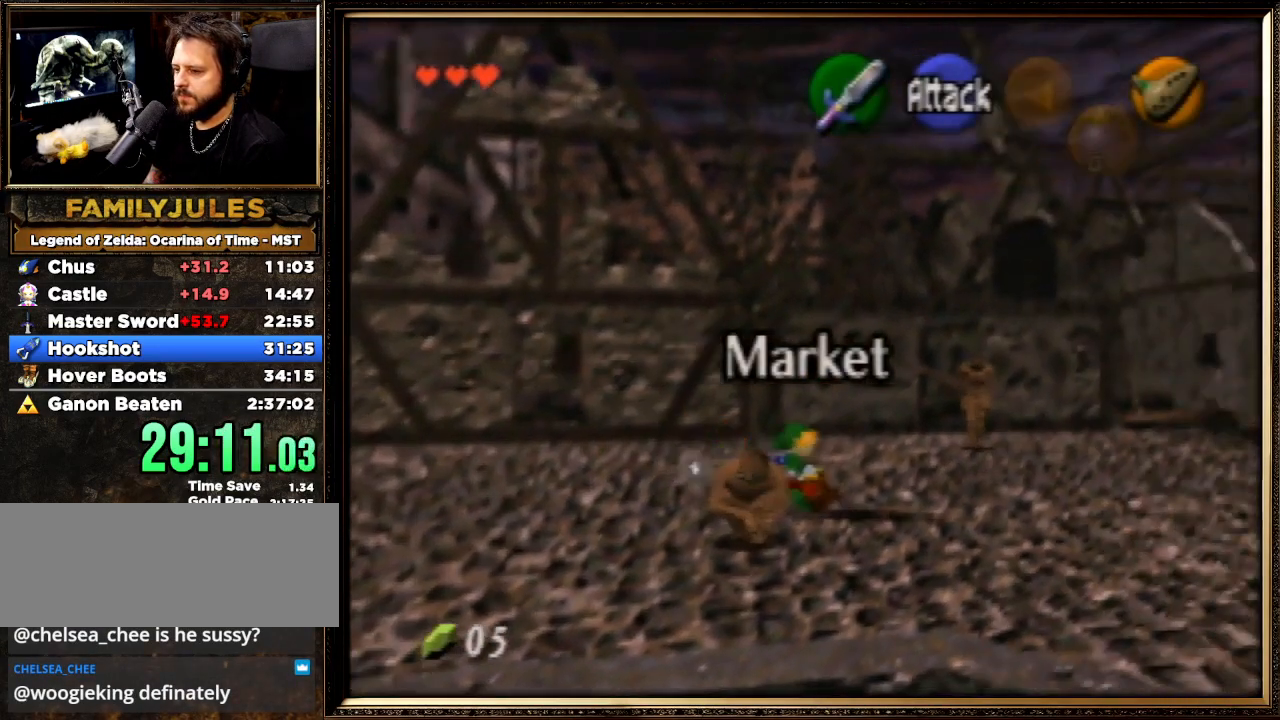
{"buttons": [], "left_stick": "right", "events": [[200, "A", "down"], [367, "A", "up"], [367, "left_stick", "right"]]}
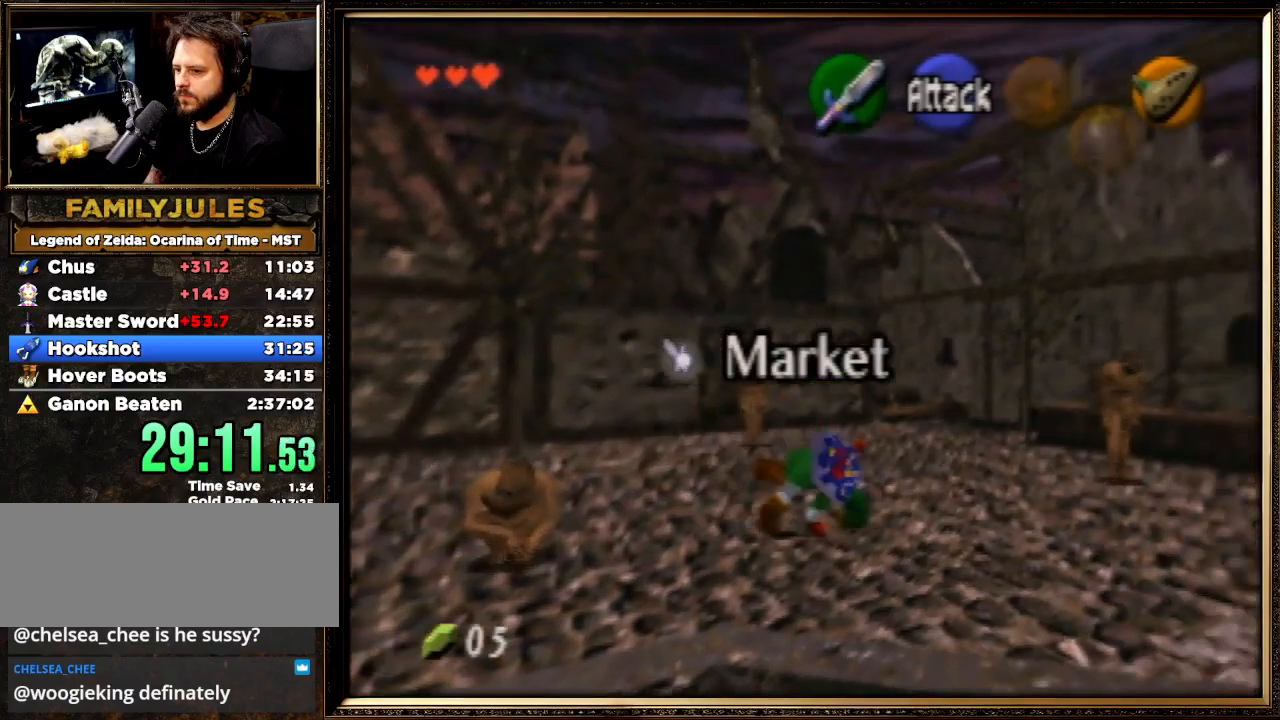
{"buttons": [], "left_stick": "up-right", "events": [[400, "left_stick", "up-right"]]}
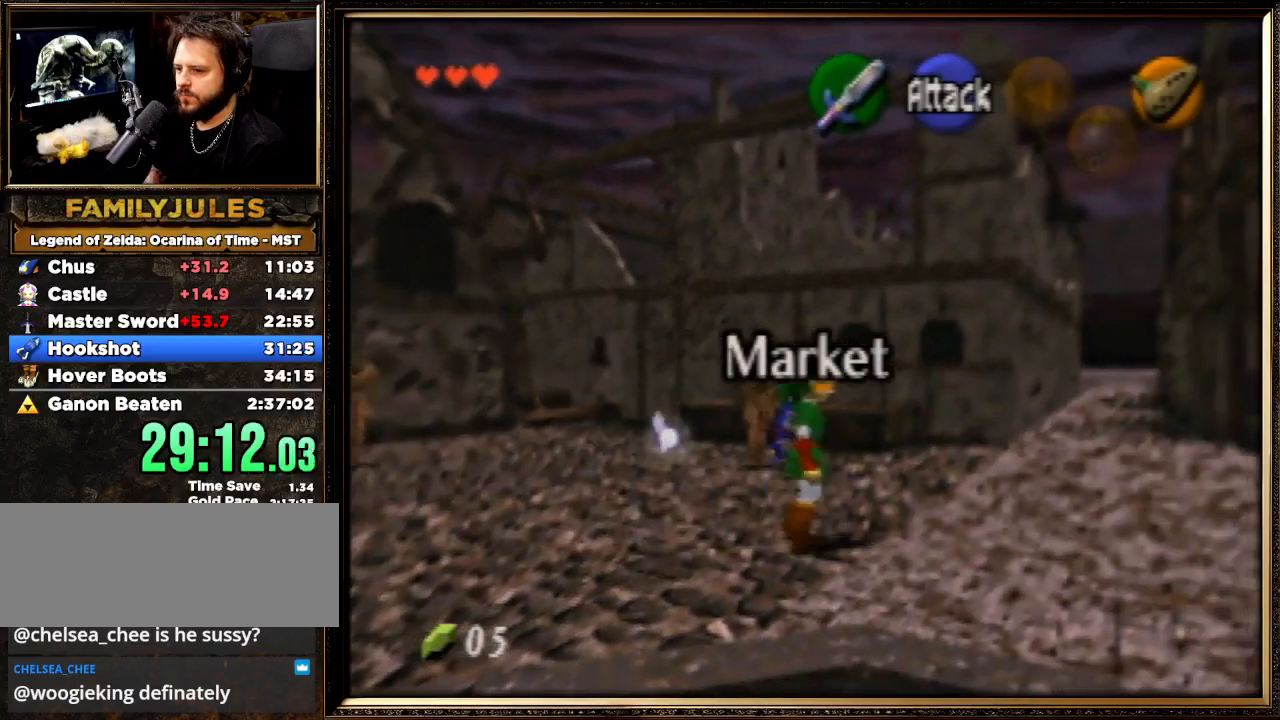
{"buttons": [], "left_stick": "up-right", "events": [[100, "A", "down"], [433, "A", "up"]]}
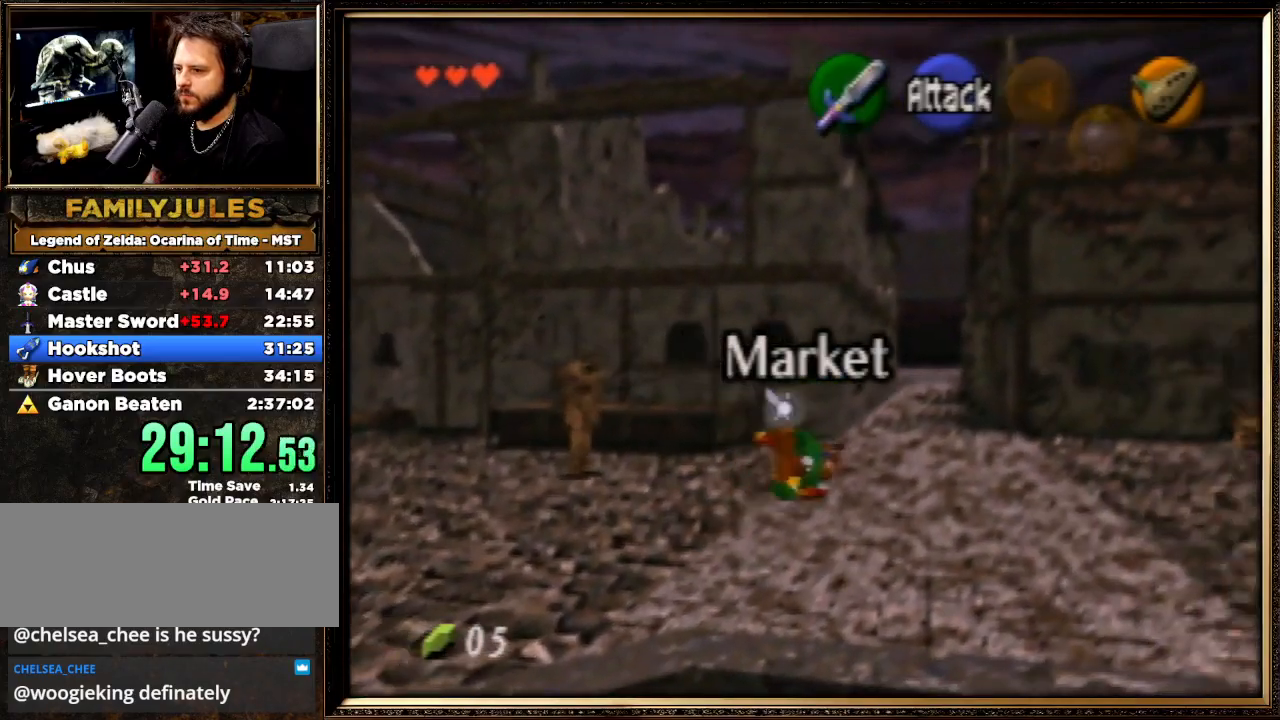
{"buttons": ["A"], "left_stick": "up", "events": [[233, "left_stick", "up"], [367, "A", "down"]]}
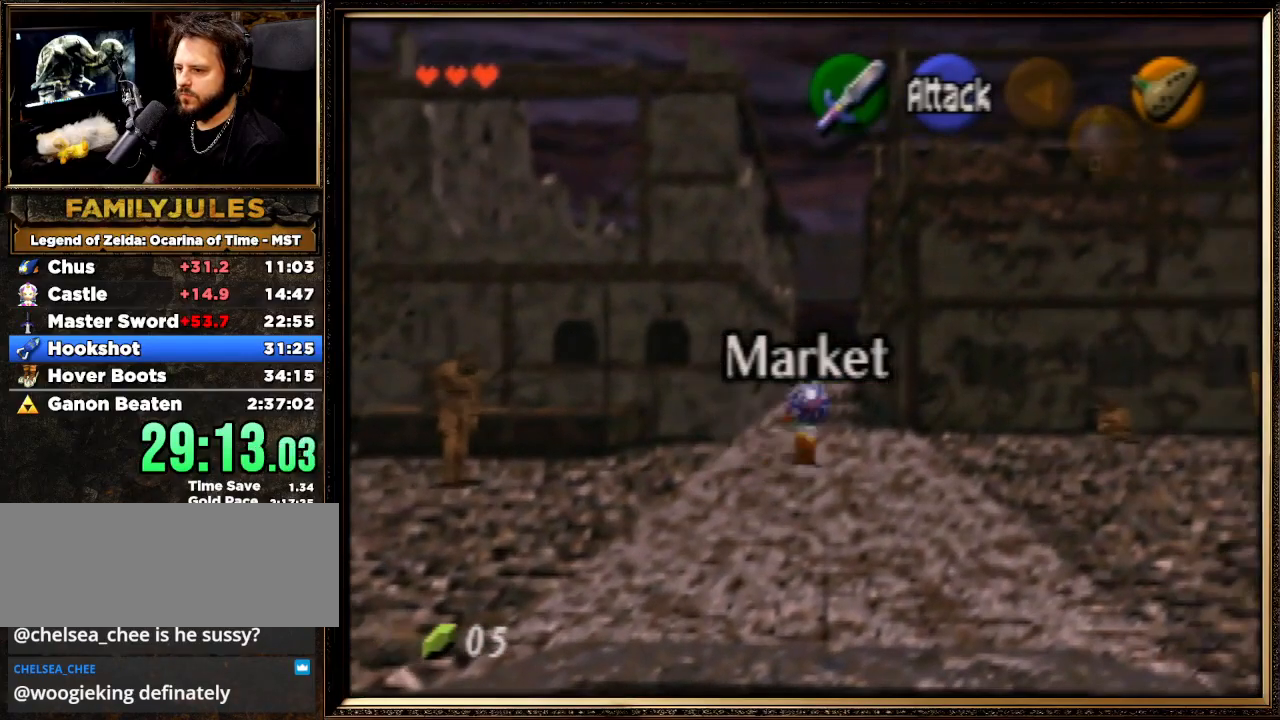
{"buttons": [], "left_stick": "up", "events": [[333, "A", "up"]]}
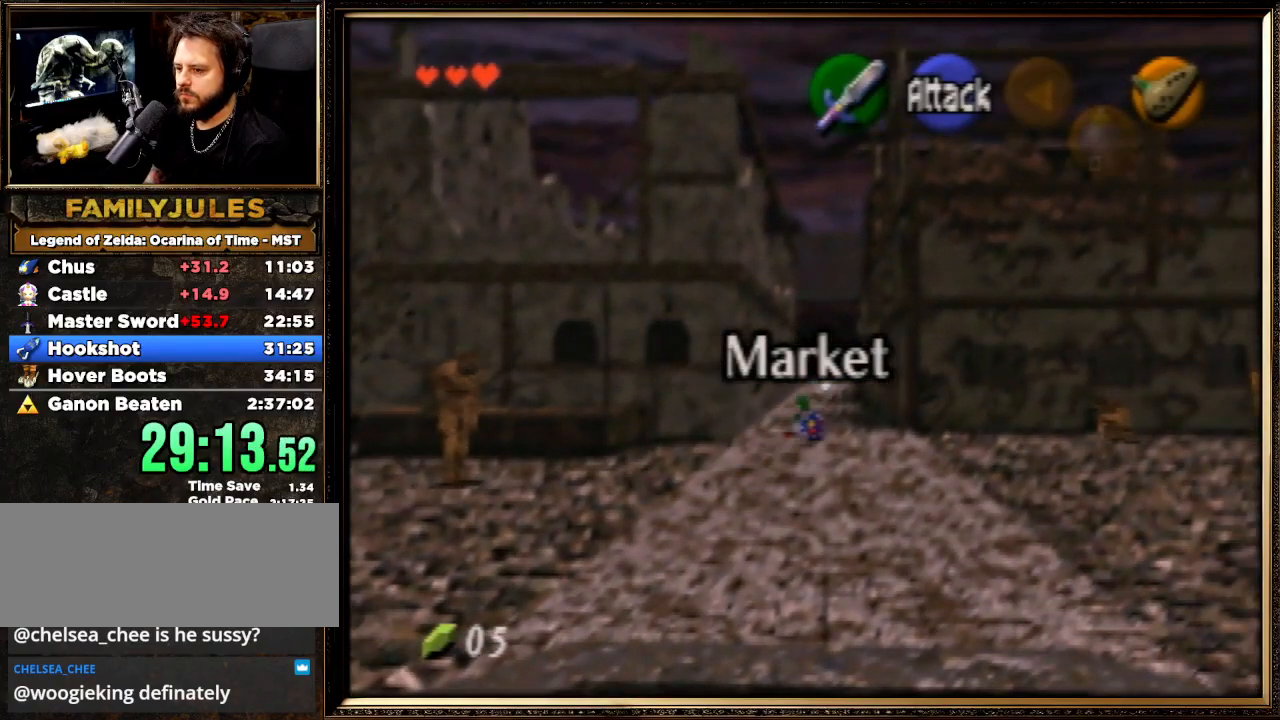
{"buttons": ["A"], "left_stick": "up", "events": [[167, "A", "down"]]}
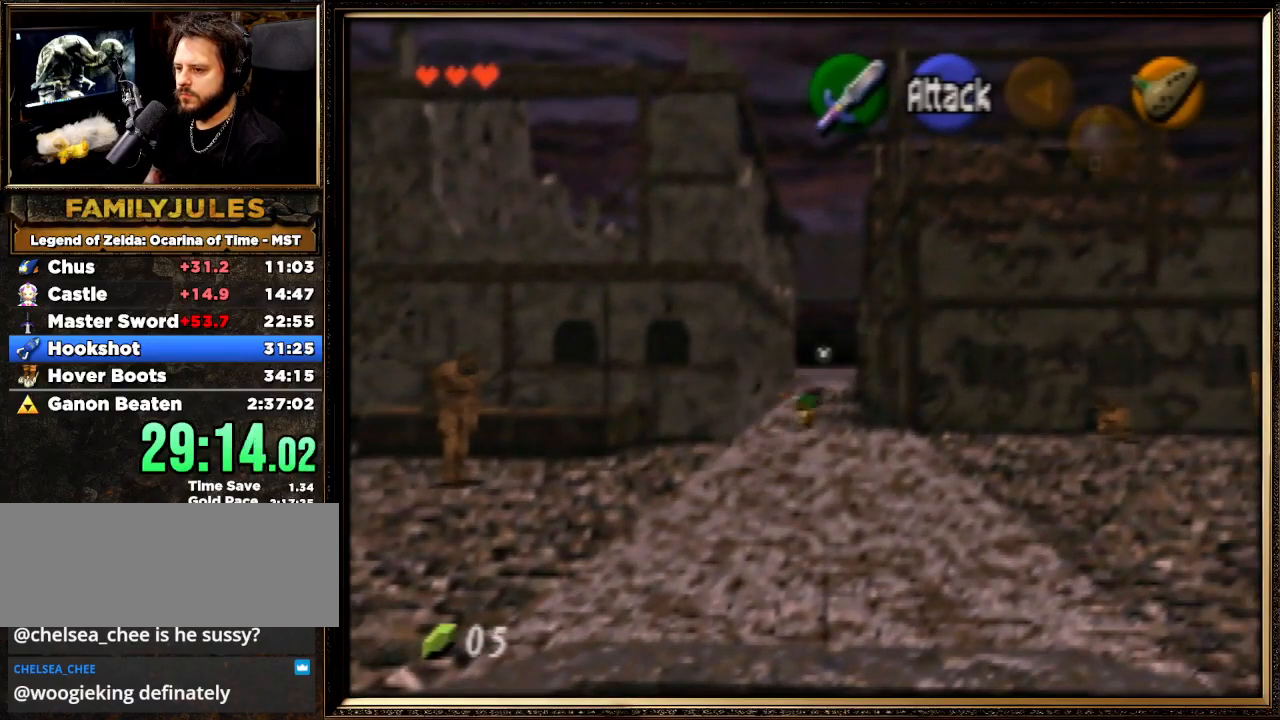
{"buttons": ["A"], "left_stick": "up", "events": [[267, "A", "up"], [400, "A", "down"]]}
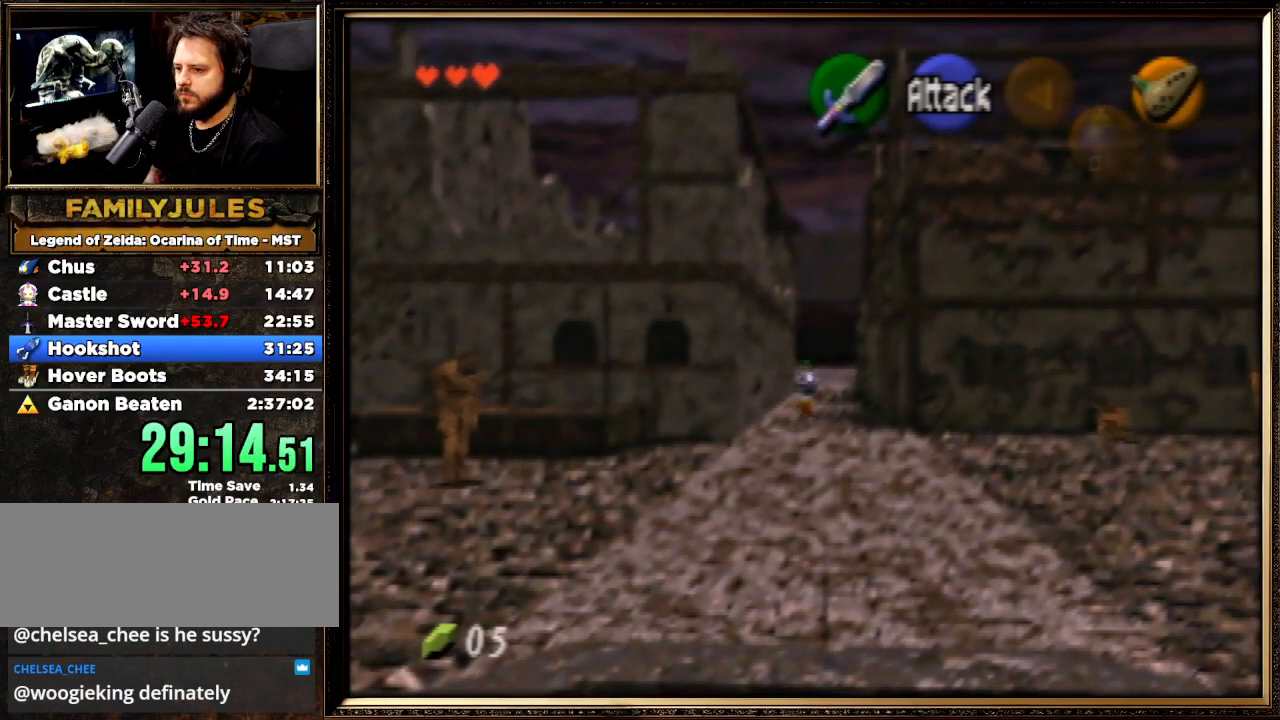
{"buttons": [], "left_stick": "up", "events": [[400, "A", "up"]]}
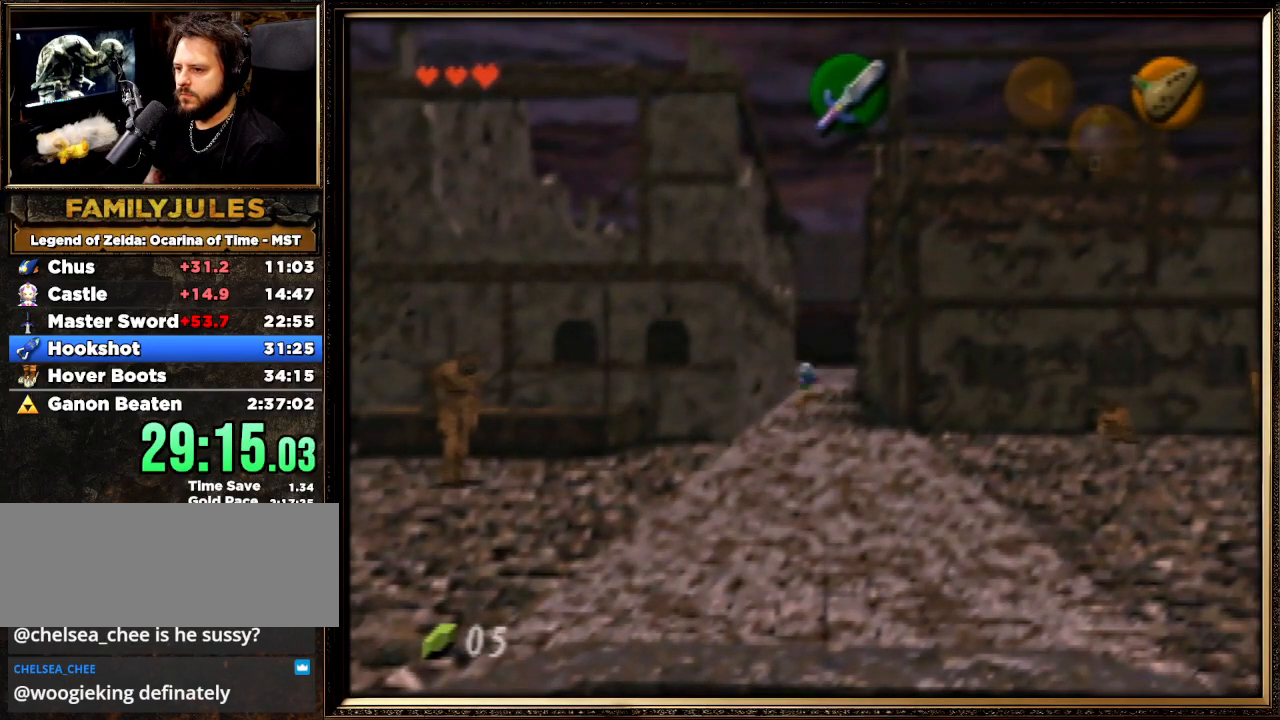
{"buttons": ["A"], "left_stick": "up", "events": [[267, "A", "down"], [400, "A", "up"], [500, "A", "down"]]}
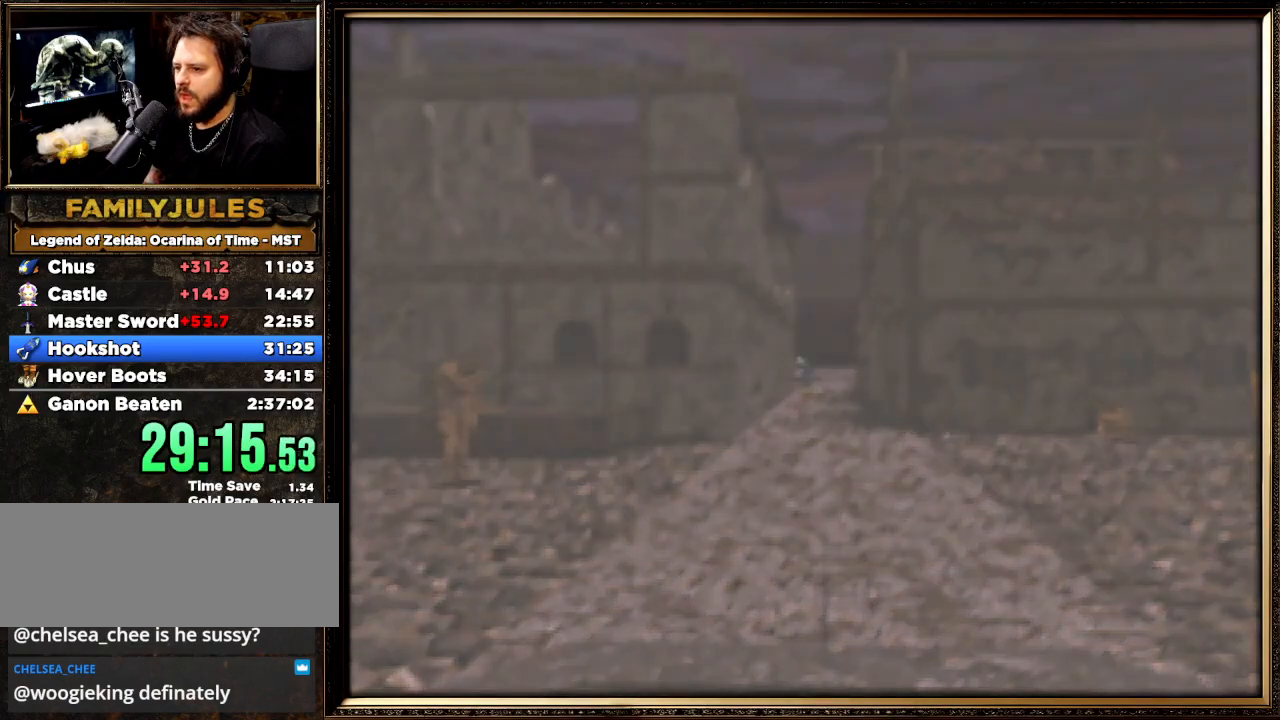
{"buttons": [], "left_stick": "center", "events": [[33, "left_stick", "center"], [100, "A", "up"], [200, "A", "down"], [333, "A", "up"]]}
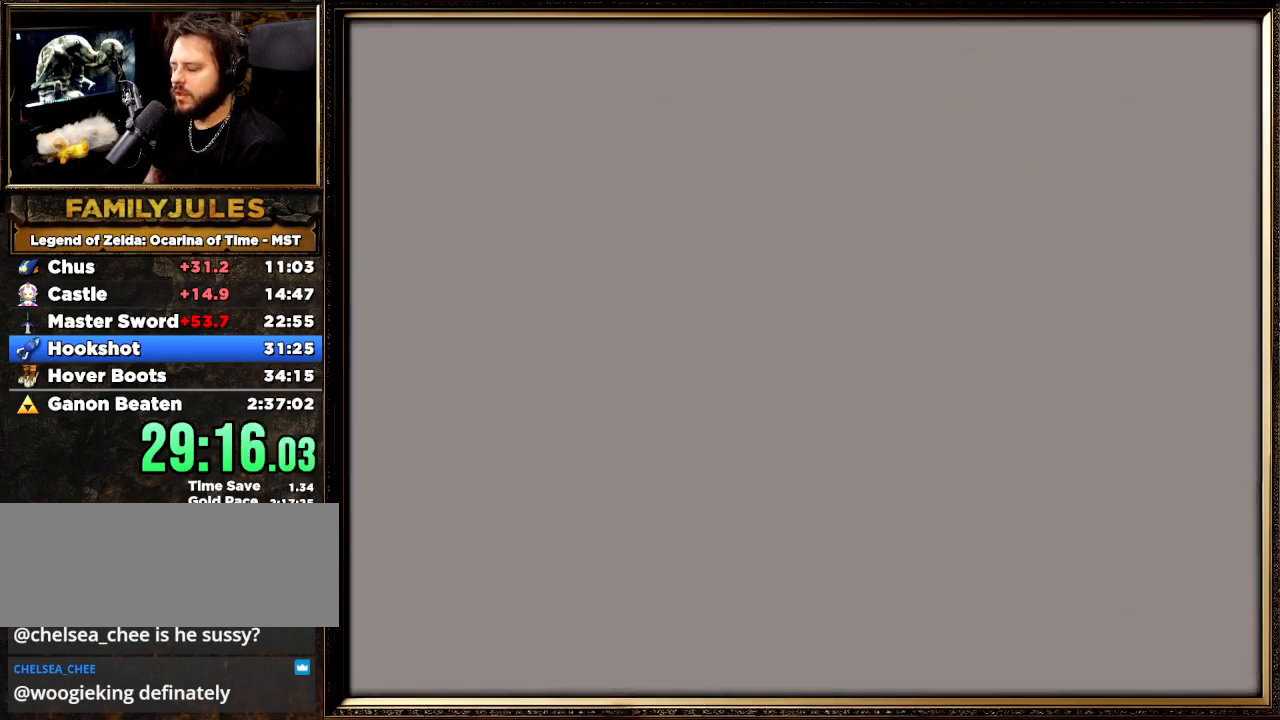
{"buttons": [], "left_stick": "up", "events": [[33, "left_stick", "up-right"], [167, "left_stick", "up"]]}
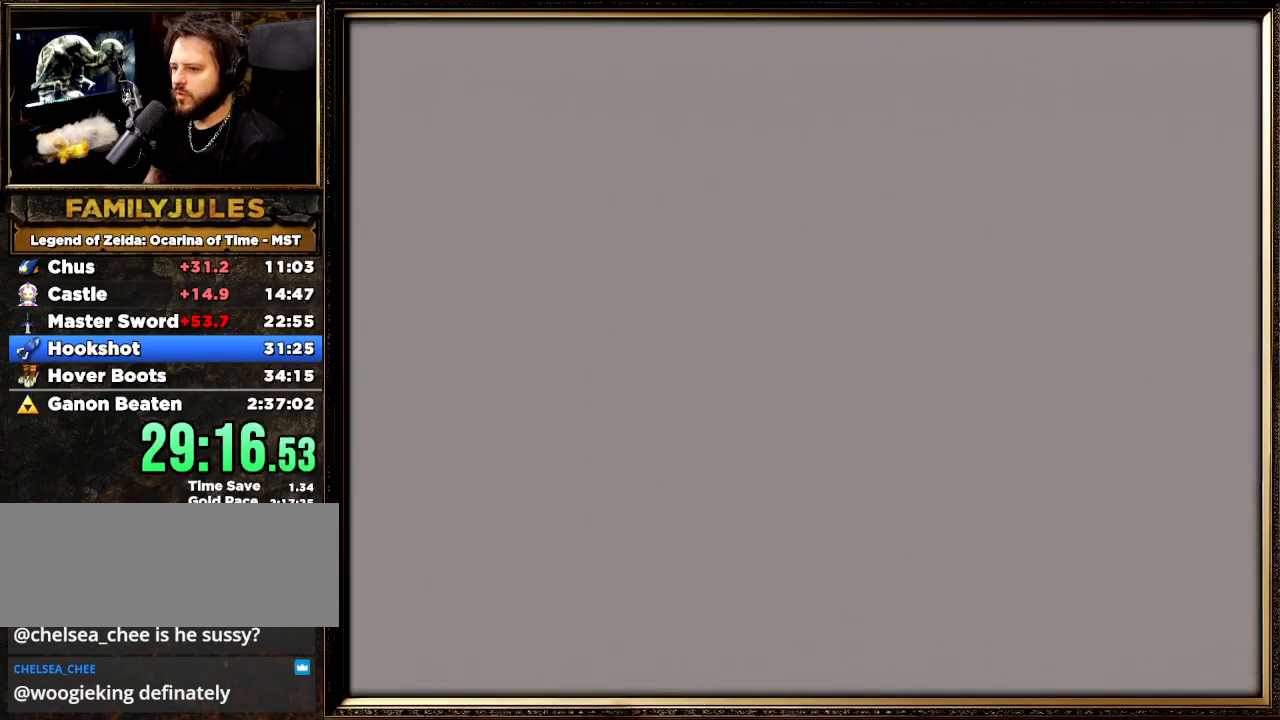
{"buttons": [], "left_stick": "up-right", "events": [[33, "left_stick", "up-right"]]}
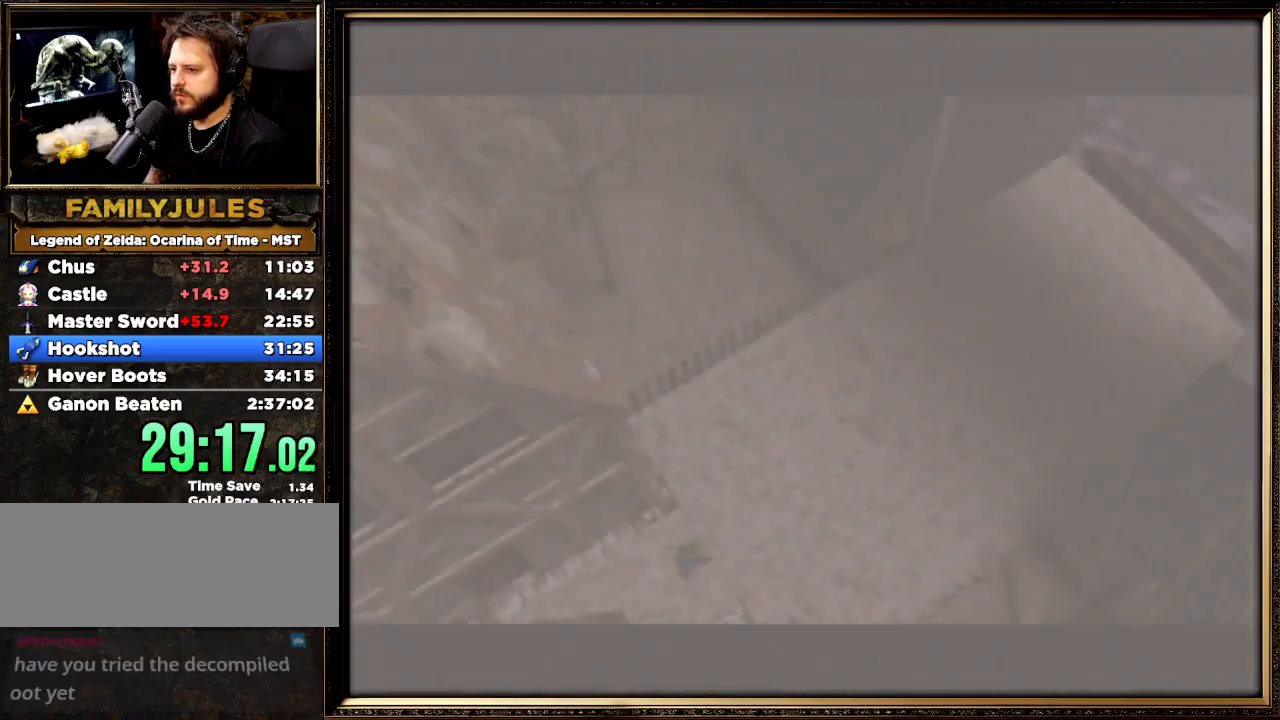
{"buttons": [], "left_stick": "up-right", "events": []}
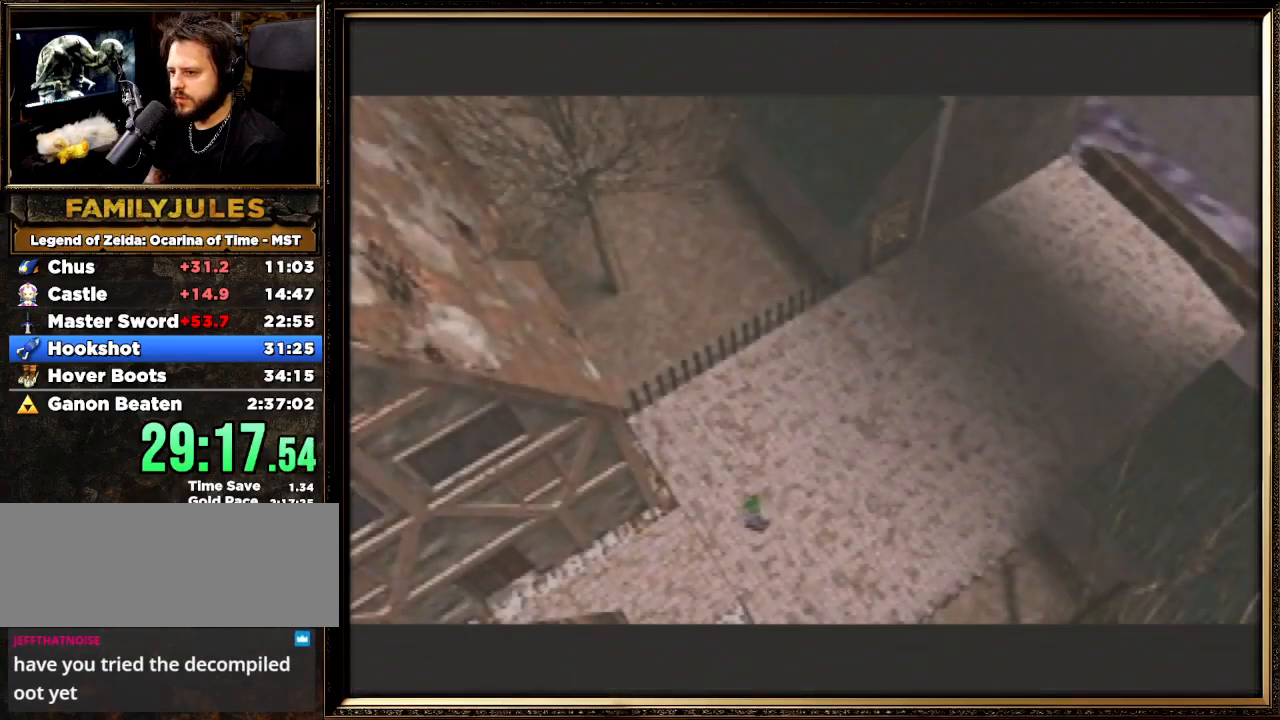
{"buttons": ["A"], "left_stick": "up-right", "events": [[133, "A", "down"]]}
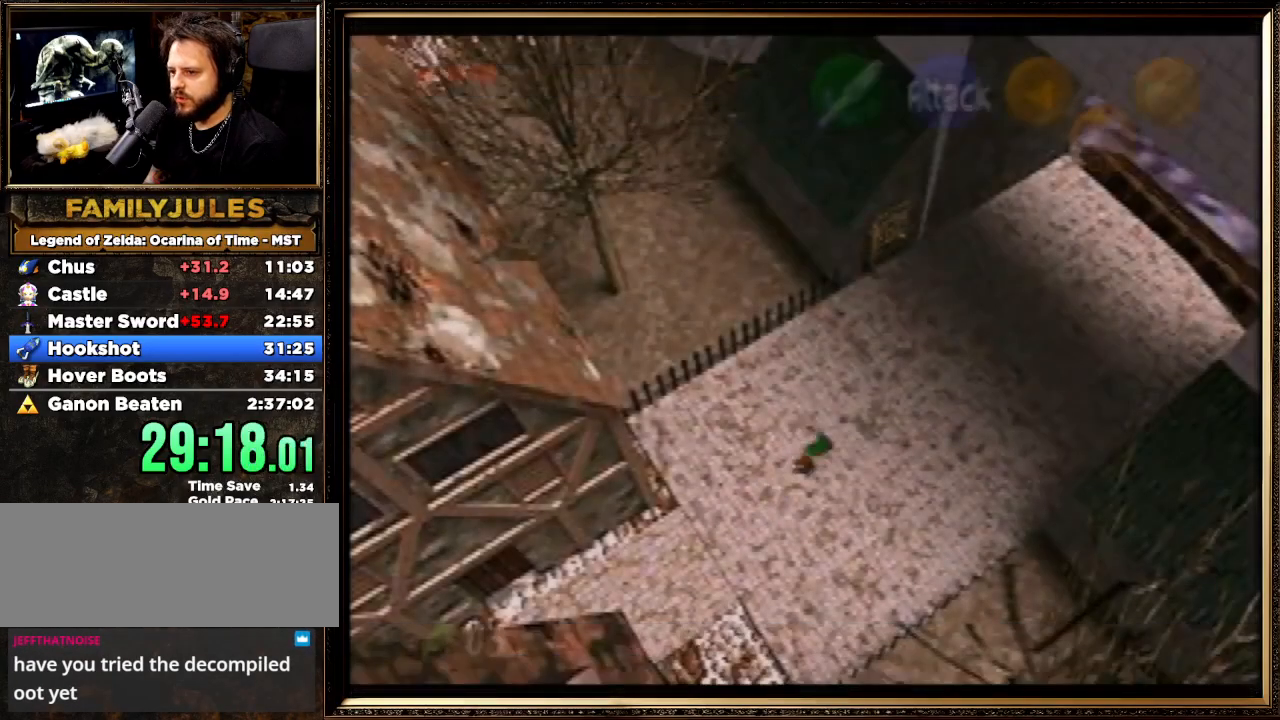
{"buttons": ["A"], "left_stick": "up-right", "events": [[67, "A", "up"], [367, "A", "down"]]}
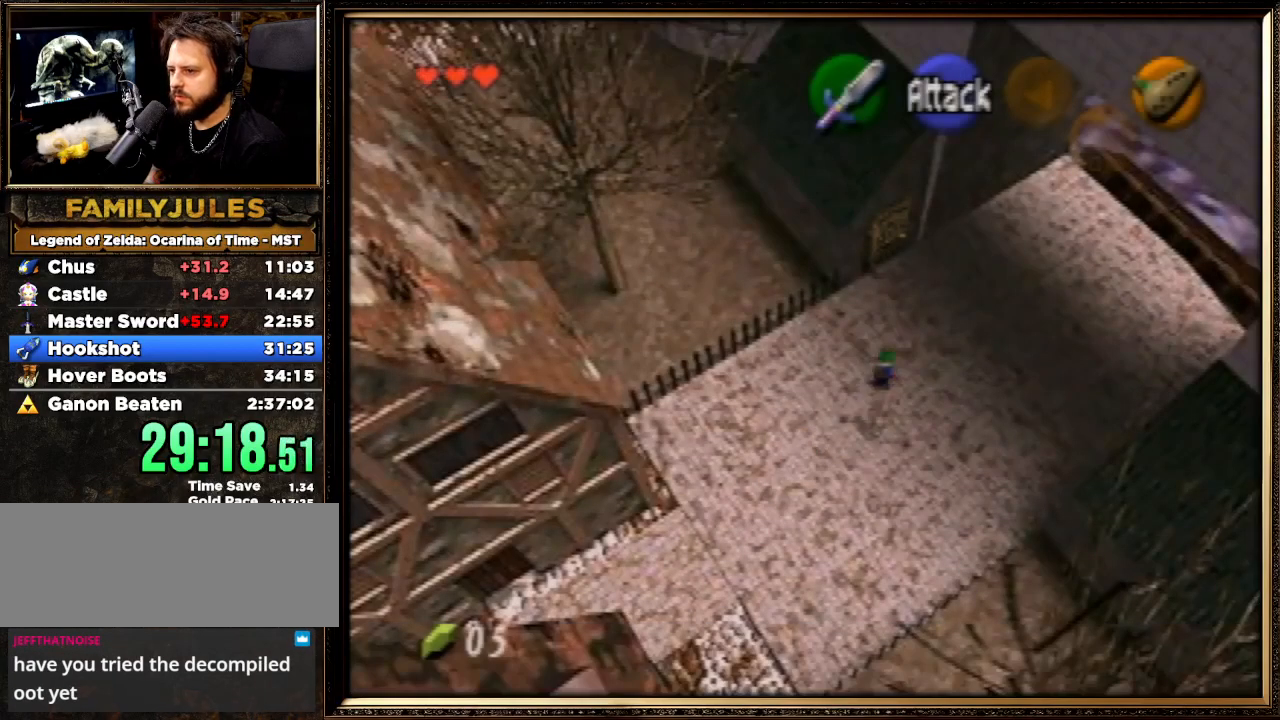
{"buttons": [], "left_stick": "up-right", "events": [[367, "A", "up"]]}
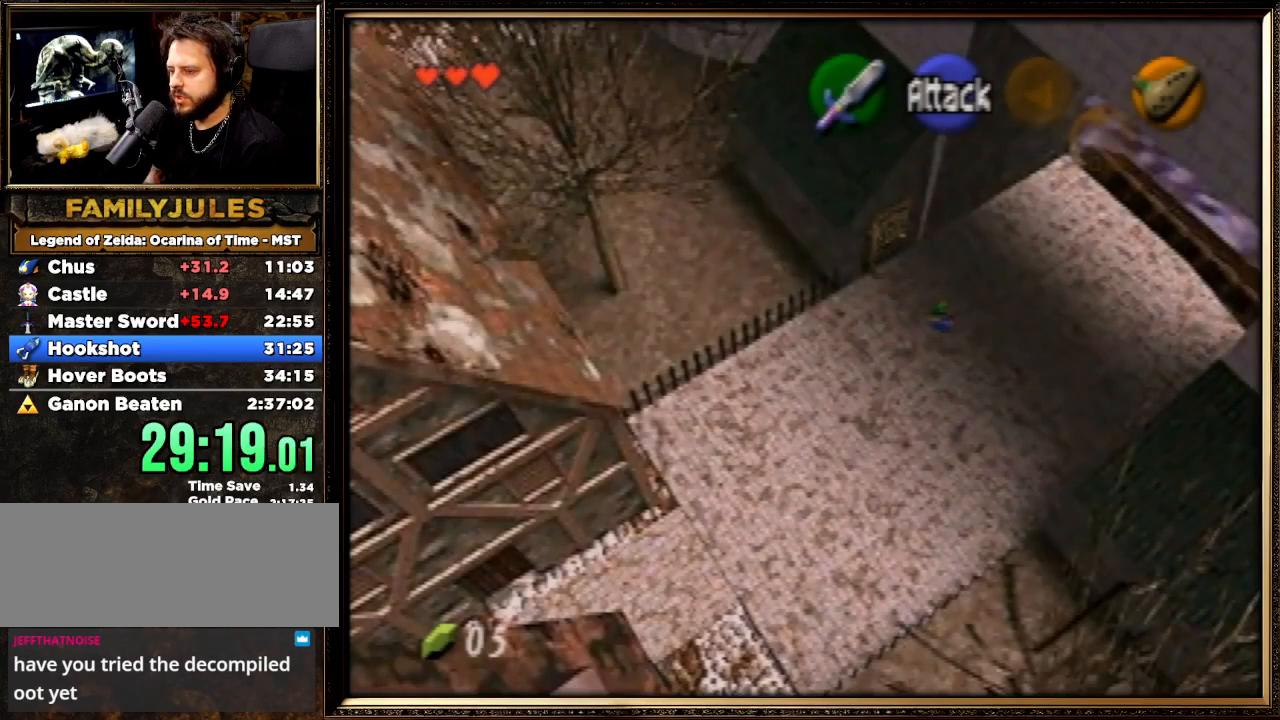
{"buttons": ["A"], "left_stick": "up-right", "events": [[100, "A", "down"]]}
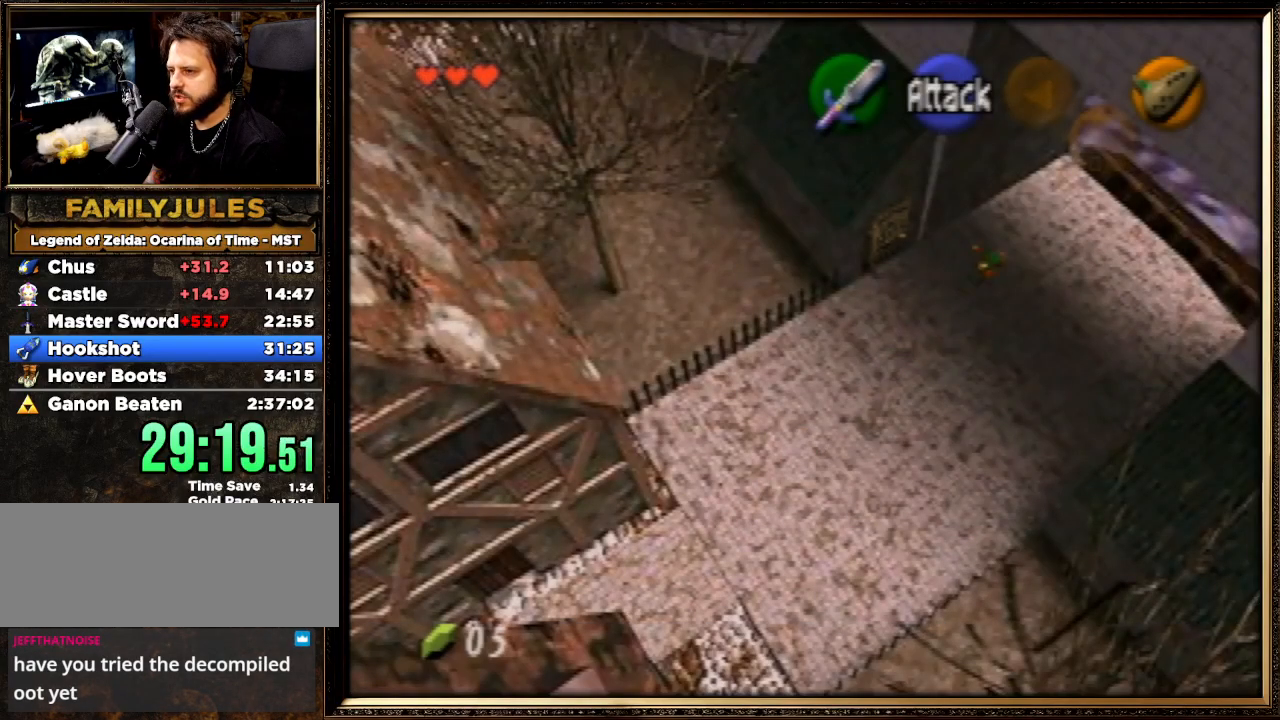
{"buttons": ["A"], "left_stick": "up-right", "events": [[67, "A", "up"], [367, "A", "down"]]}